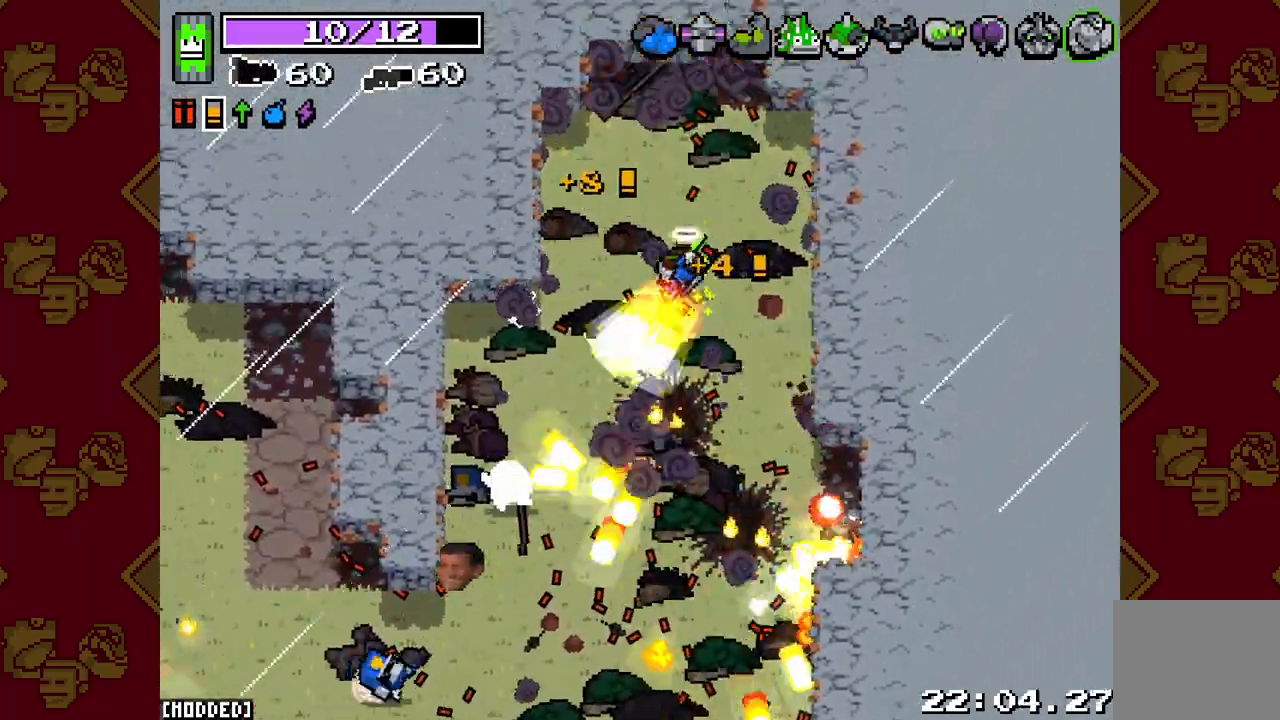
Gameplay with a controller (PlayStation layout); each line is a JSON object with the inputs held at the frame after it. "events" lists button and stick changes between this image and that frame as [ms after this image, input, new state], when the widget could be followed in between. Not read: L3.
{"buttons": ["L2", "R2"], "left_stick": "up-left", "right_stick": "down-left", "events": [[50, "left_stick", "right"], [133, "left_stick", "down-right"], [317, "left_stick", "center"], [383, "left_stick", "up-left"]]}
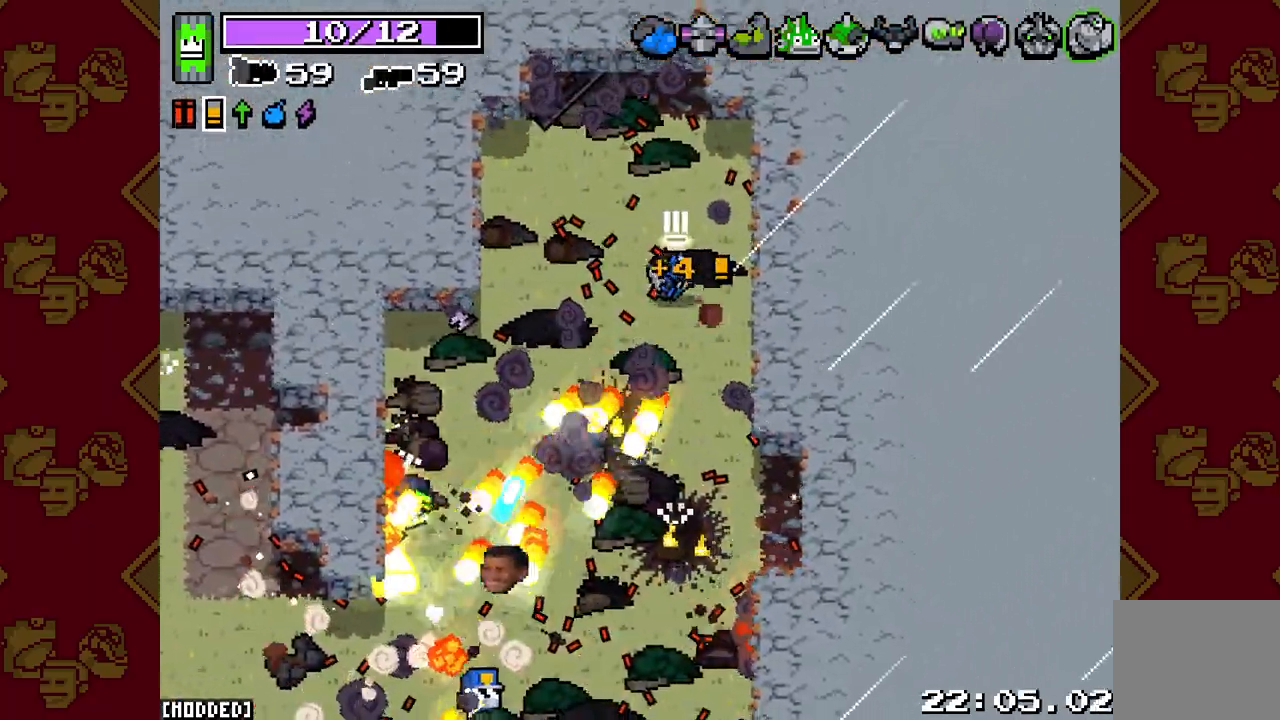
{"buttons": ["L2", "R2"], "left_stick": "left", "right_stick": "down", "events": [[117, "right_stick", "down"], [133, "left_stick", "left"]]}
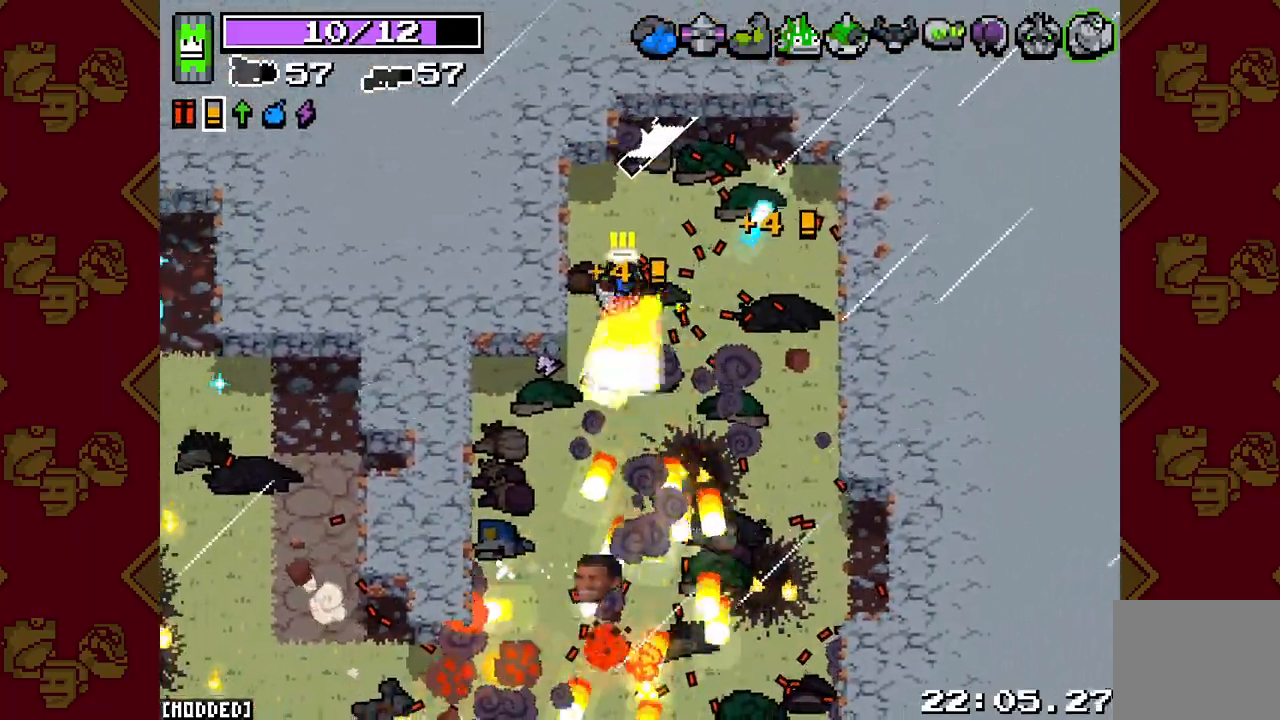
{"buttons": ["L2", "R2"], "left_stick": "down-right", "right_stick": "down", "events": [[100, "left_stick", "down"], [200, "left_stick", "down-right"]]}
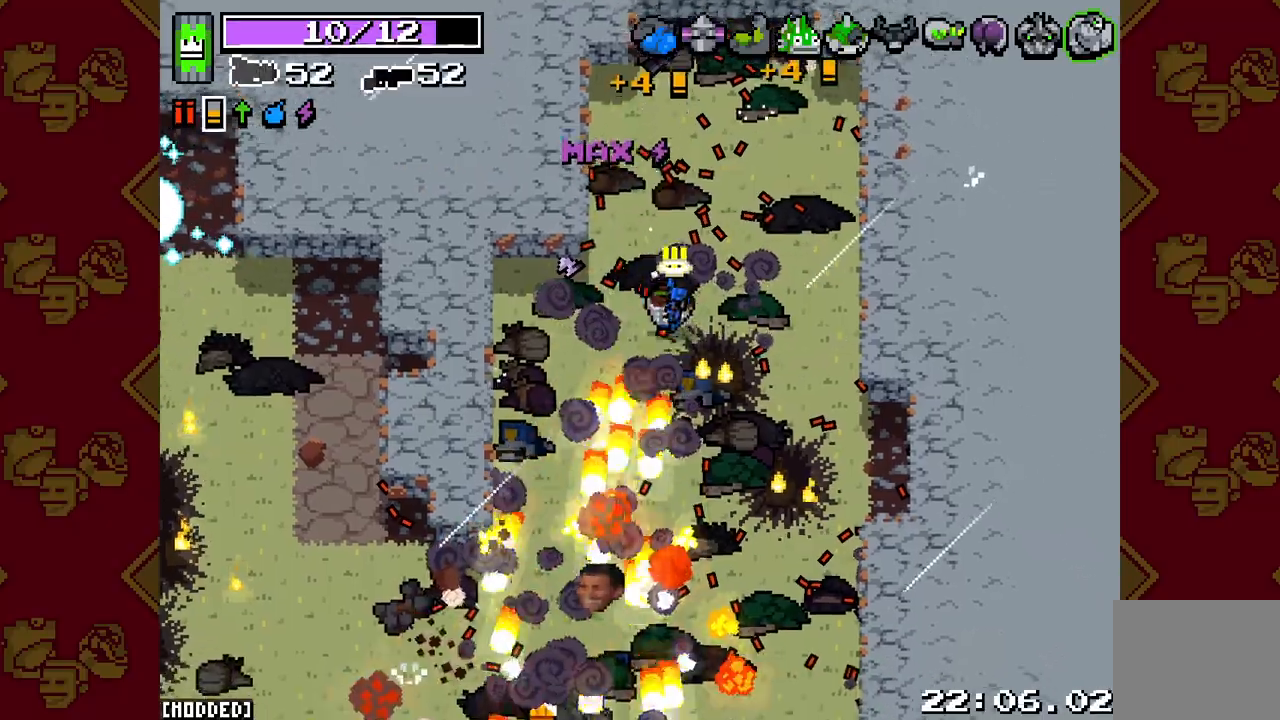
{"buttons": ["L2", "R2"], "left_stick": "down", "right_stick": "down", "events": [[167, "left_stick", "down"]]}
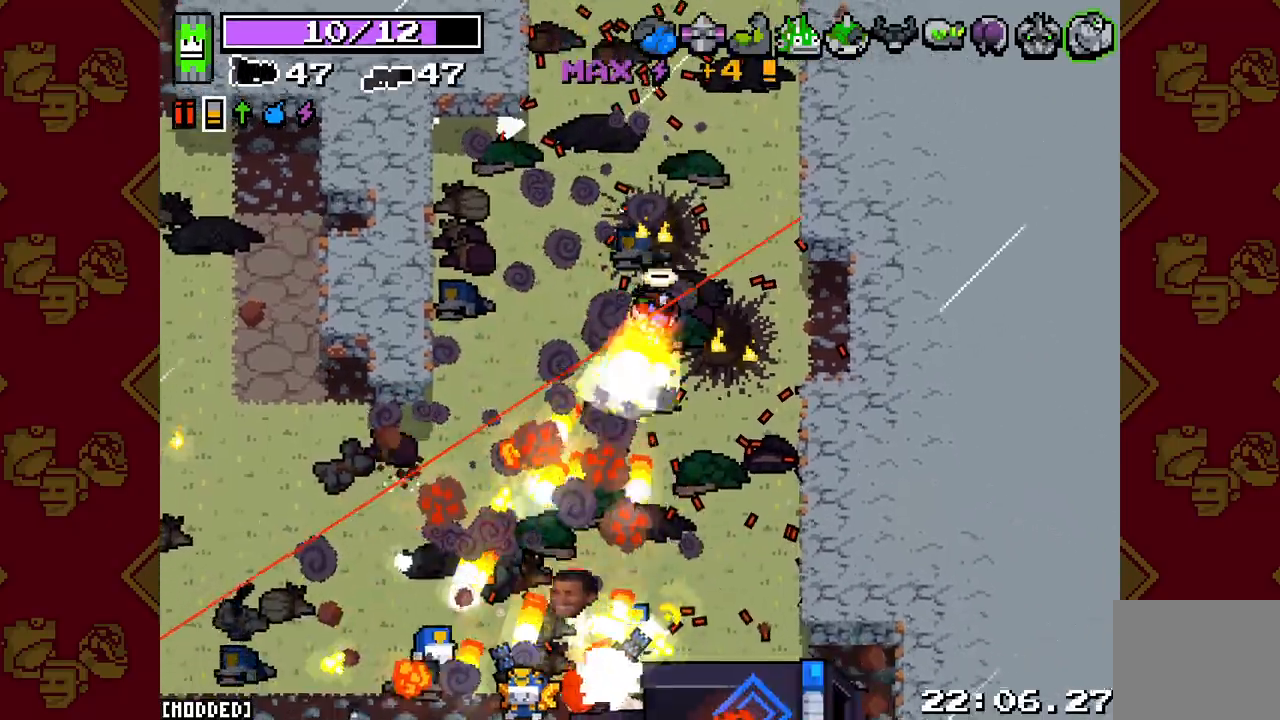
{"buttons": ["L2", "R2"], "left_stick": "down-left", "right_stick": "down", "events": [[150, "left_stick", "down-left"]]}
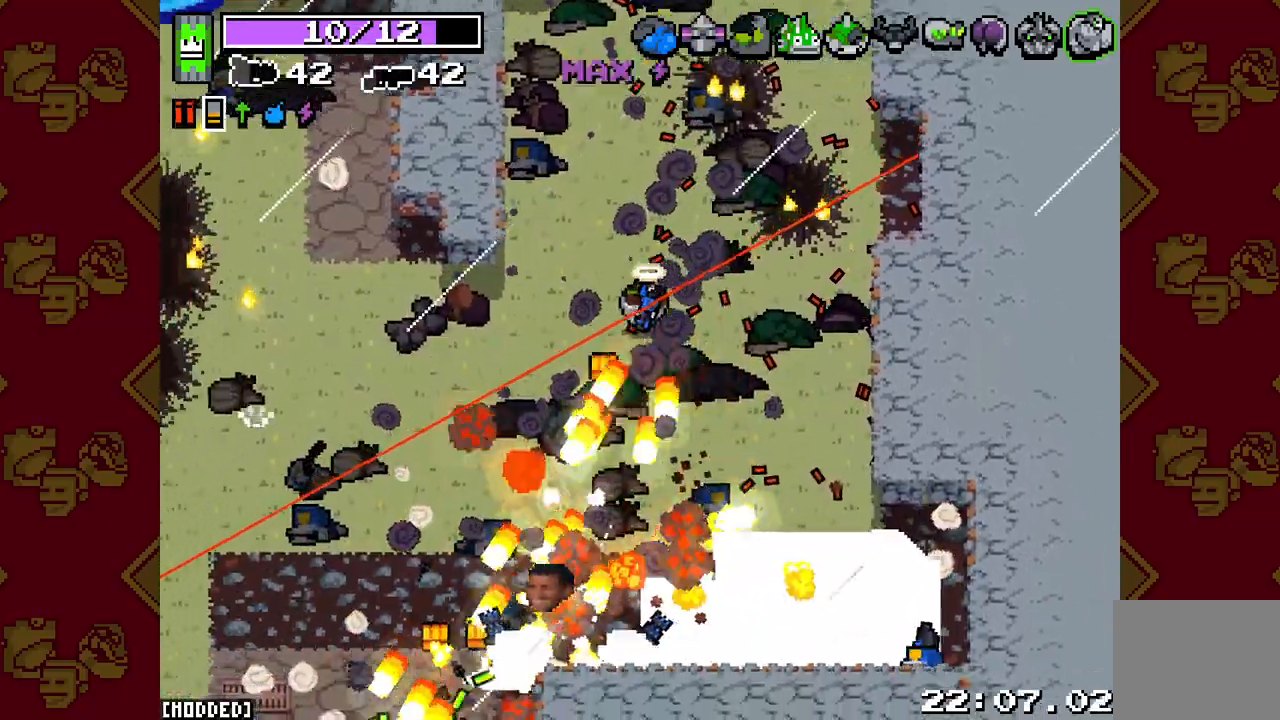
{"buttons": ["L2", "R2"], "left_stick": "down-left", "right_stick": "down", "events": []}
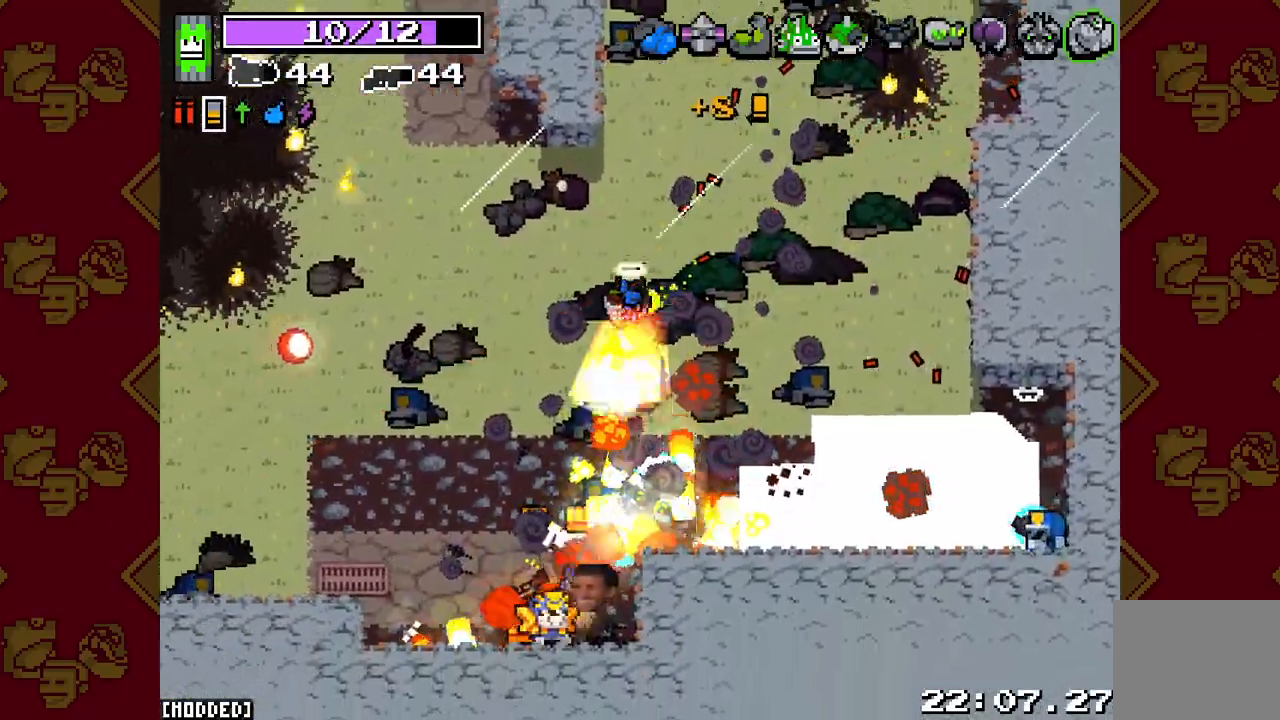
{"buttons": ["L2", "R2"], "left_stick": "up-left", "right_stick": "down", "events": [[200, "left_stick", "up-left"]]}
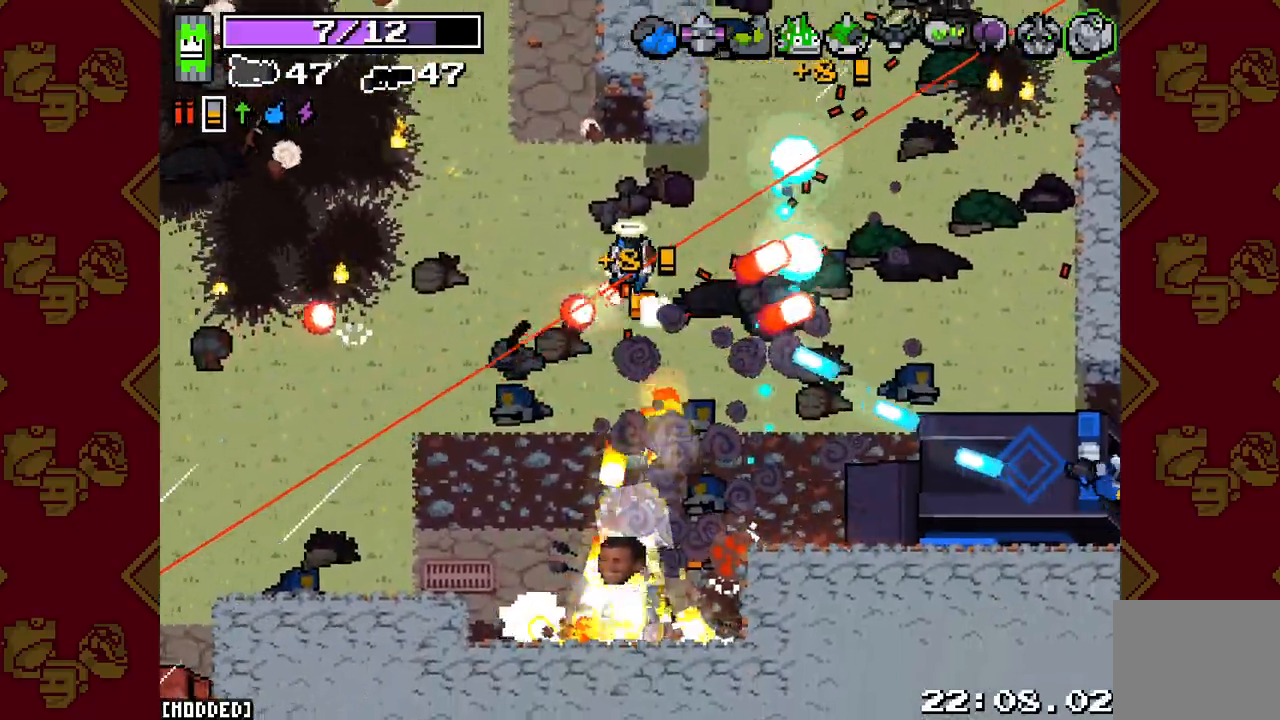
{"buttons": ["L2", "R2"], "left_stick": "up-left", "right_stick": "down", "events": []}
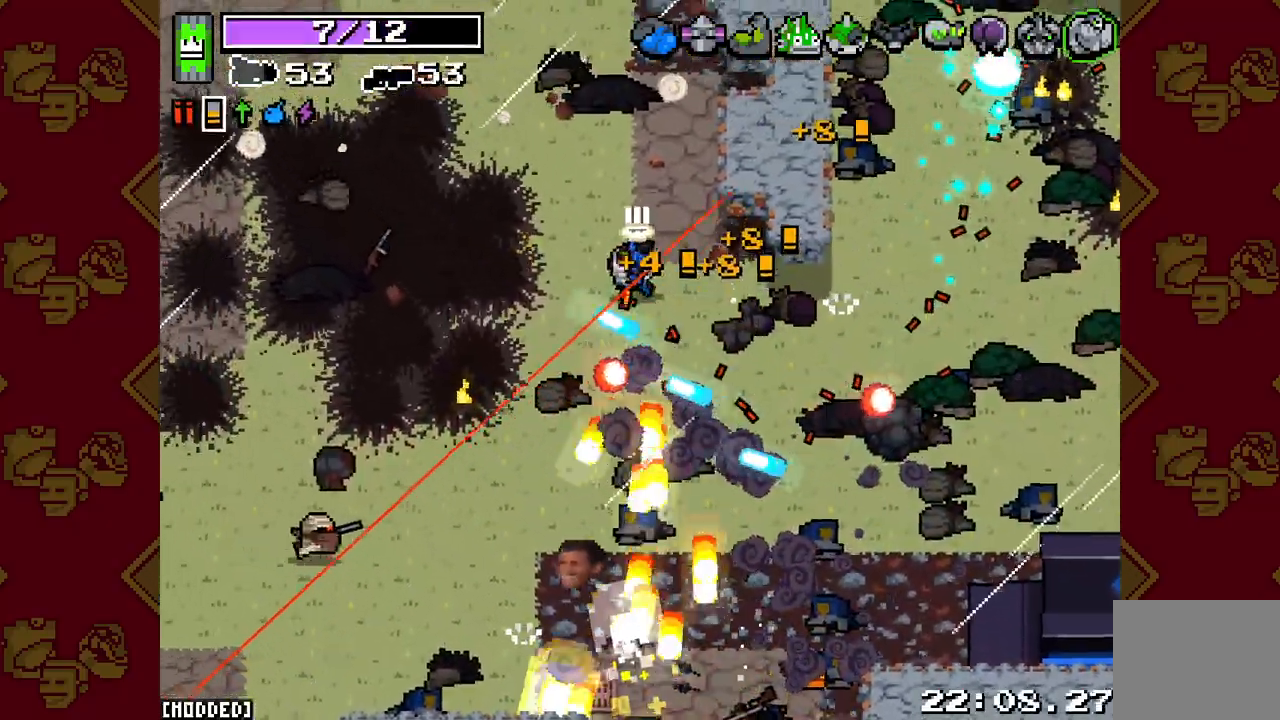
{"buttons": ["L2", "R2"], "left_stick": "up", "right_stick": "up-right", "events": [[17, "R2", "up"], [50, "L2", "up"], [83, "right_stick", "down-right"], [217, "right_stick", "up-right"], [300, "L2", "down"], [300, "R2", "down"], [333, "left_stick", "up"]]}
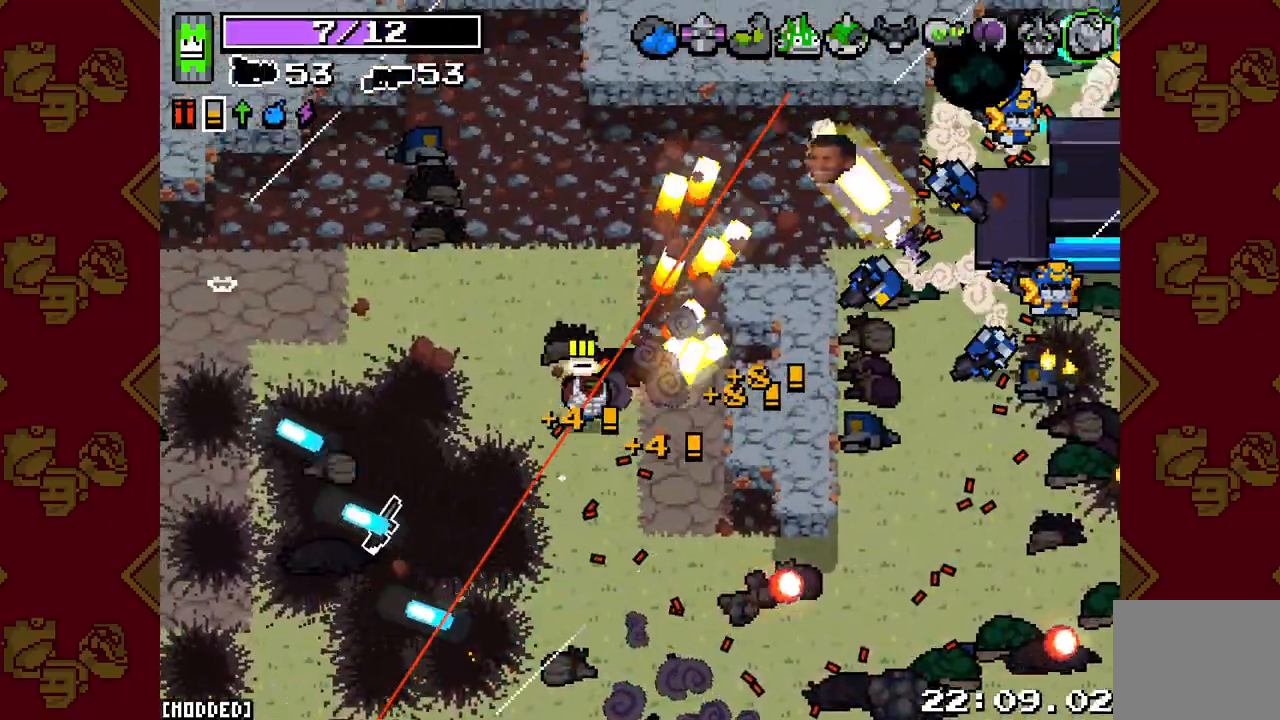
{"buttons": ["L2", "R2"], "left_stick": "left", "right_stick": "up-right", "events": [[300, "left_stick", "up-left"], [400, "left_stick", "left"]]}
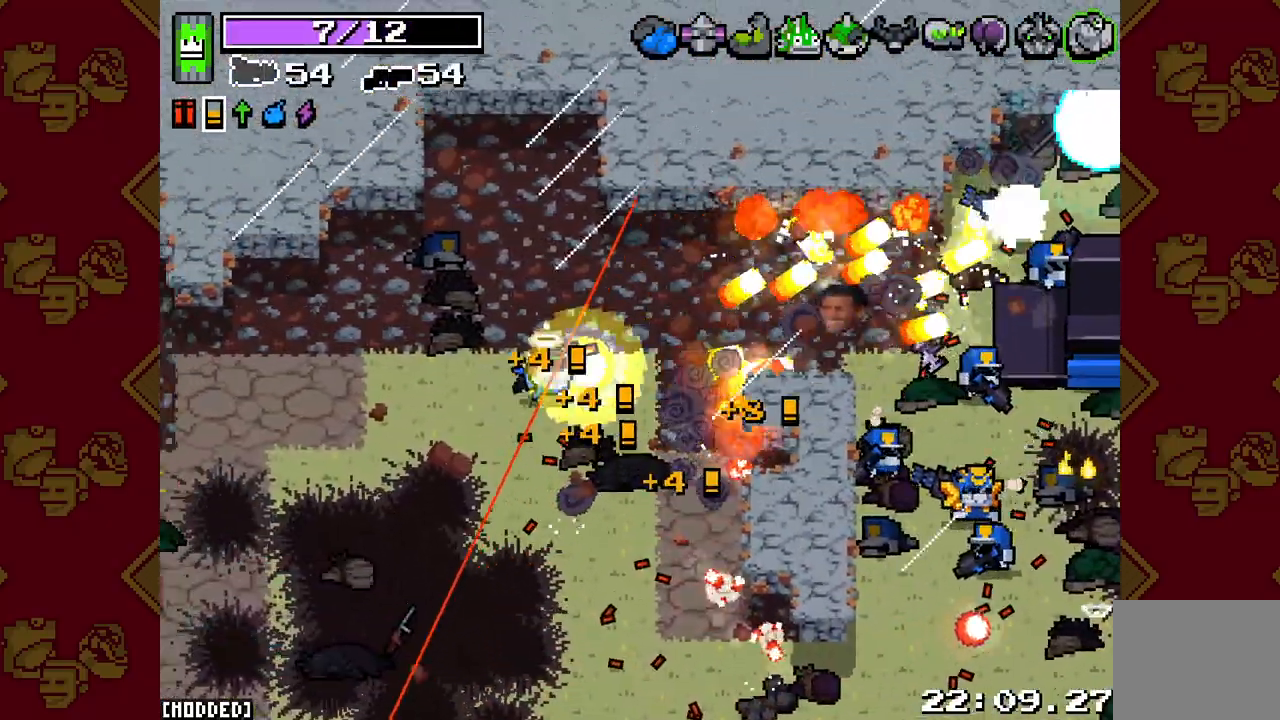
{"buttons": ["L2", "R2"], "left_stick": "down-left", "right_stick": "up-right", "events": [[333, "left_stick", "down-left"]]}
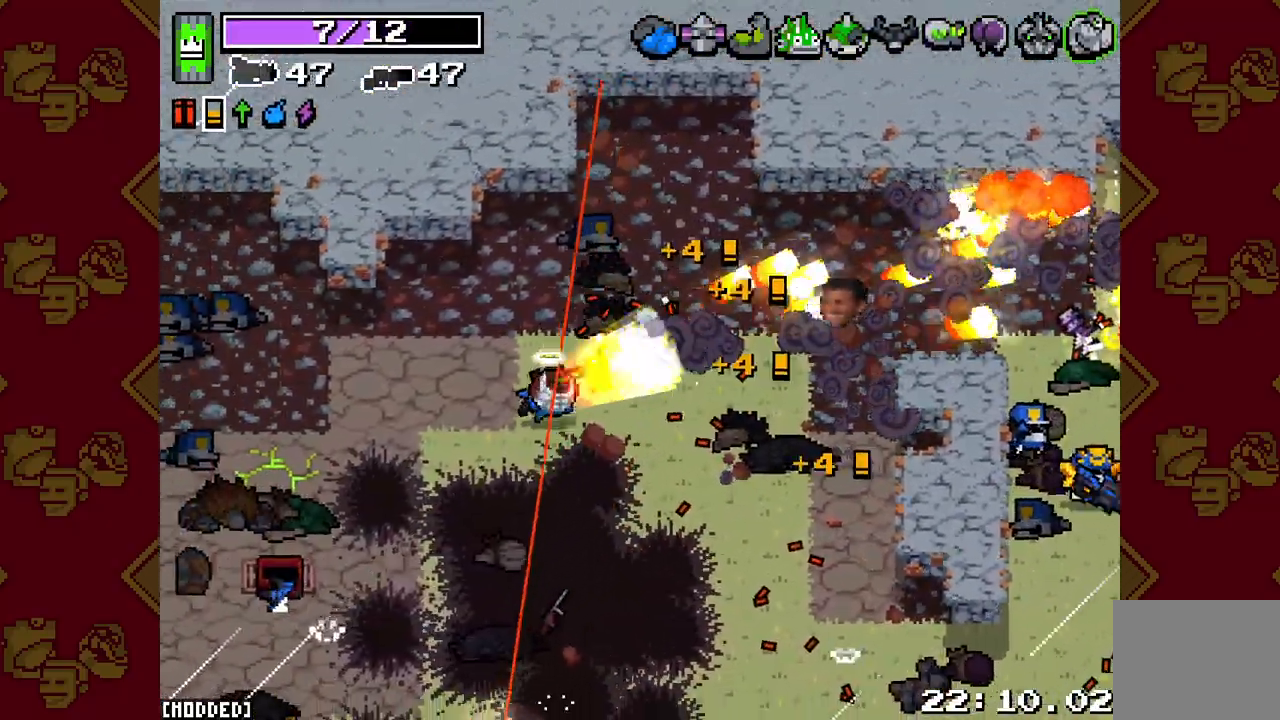
{"buttons": ["L2", "R2"], "left_stick": "down-left", "right_stick": "up-right", "events": []}
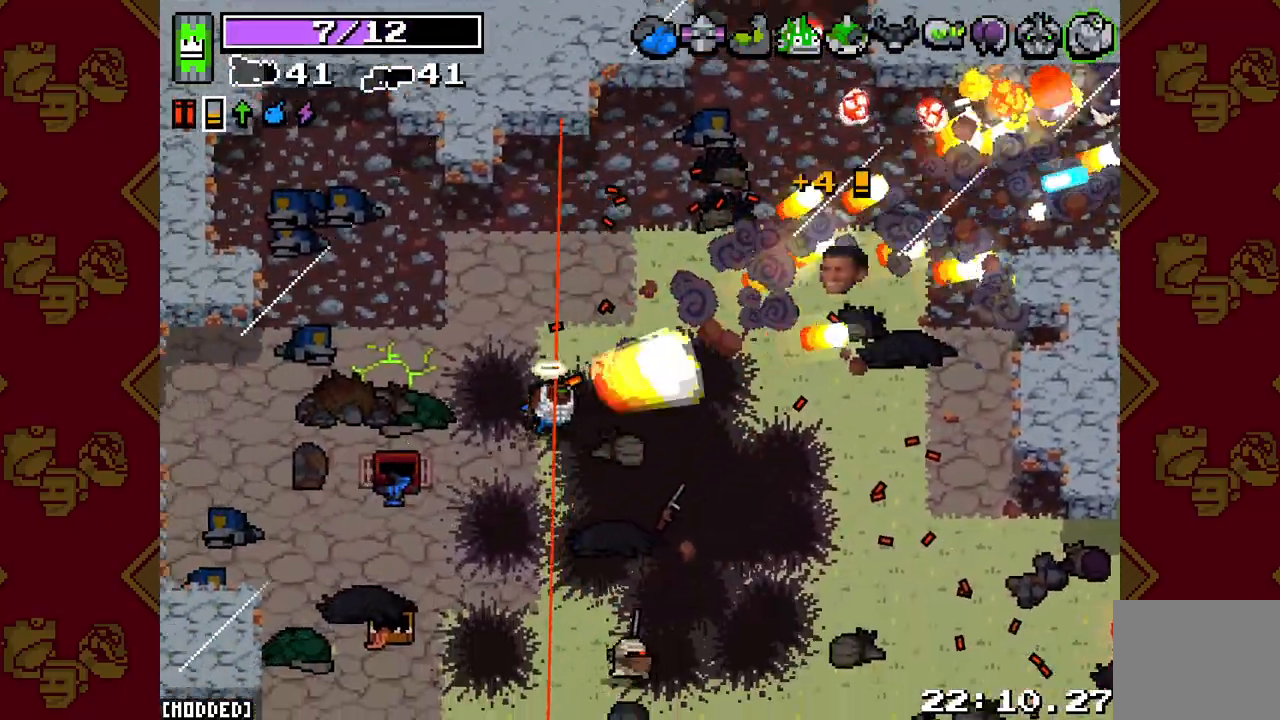
{"buttons": ["L2", "R2"], "left_stick": "down-left", "right_stick": "down-right", "events": [[317, "R2", "up"], [333, "L2", "up"], [333, "right_stick", "down-right"], [417, "R2", "down"], [433, "L2", "down"]]}
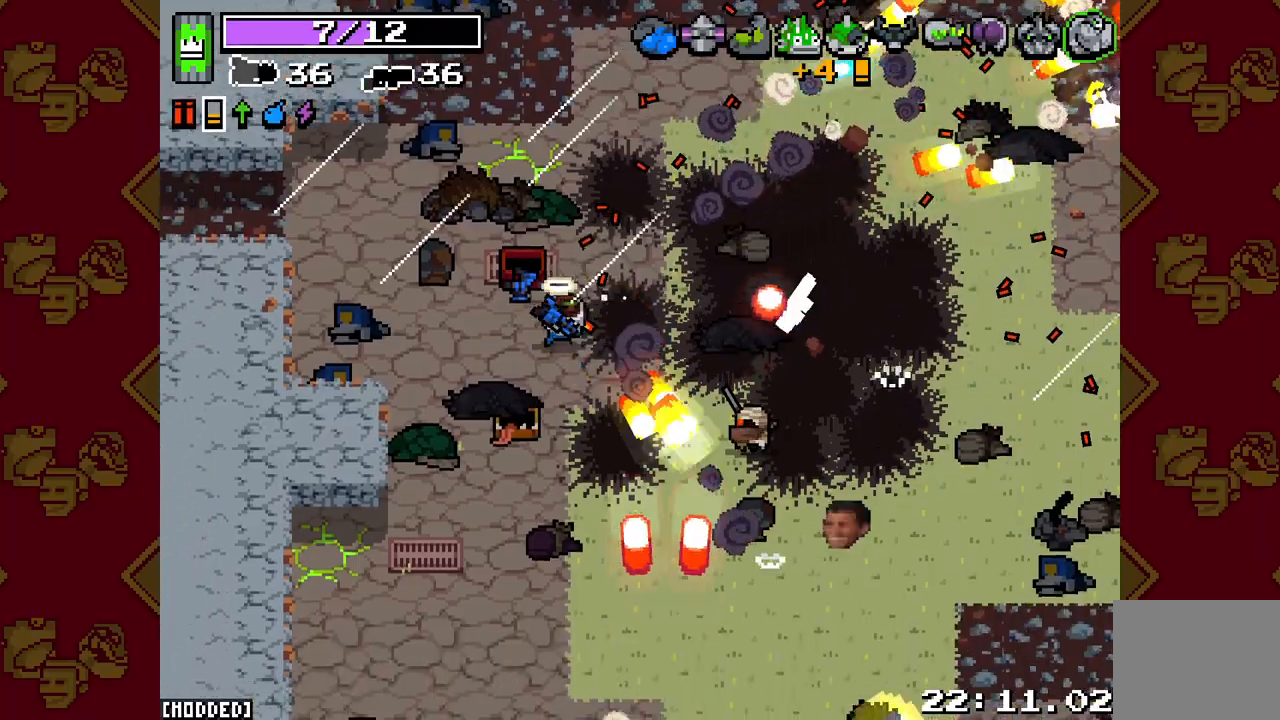
{"buttons": ["L2", "R2"], "left_stick": "down-right", "right_stick": "down", "events": [[133, "L2", "up"], [133, "R2", "up"], [167, "left_stick", "down"], [217, "R2", "down"], [250, "L2", "down"], [367, "right_stick", "down"], [500, "left_stick", "down-right"]]}
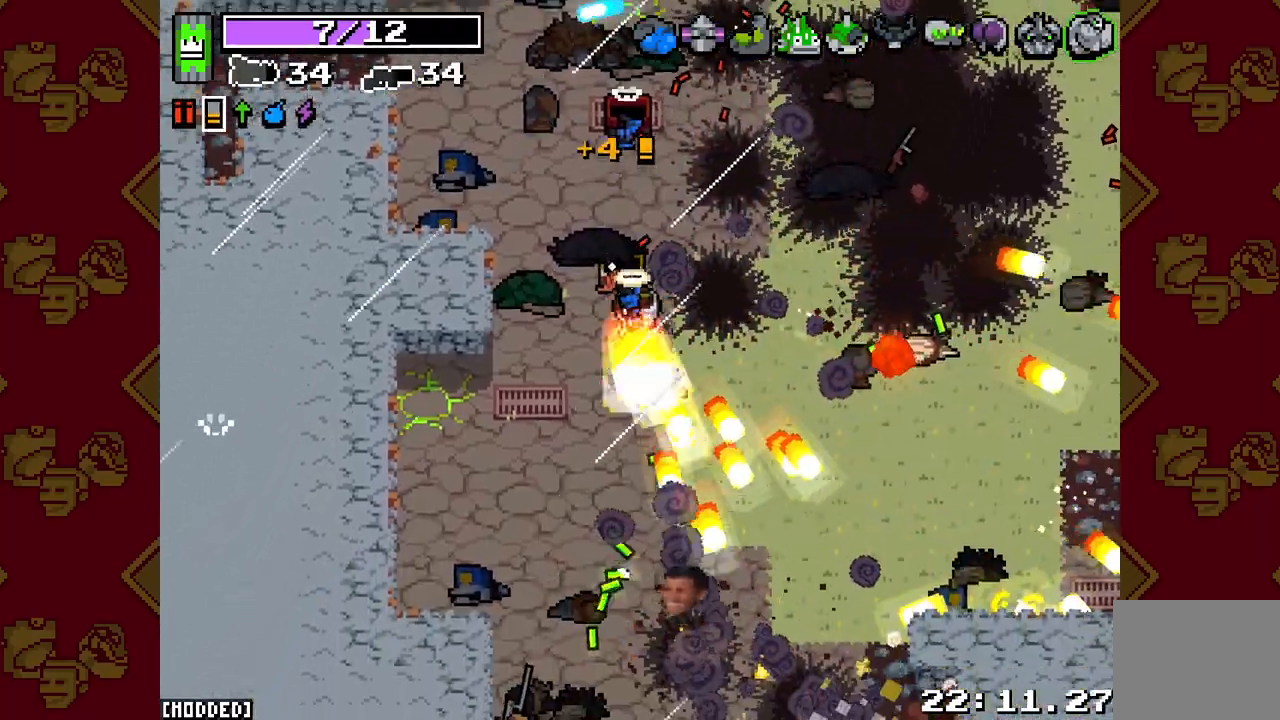
{"buttons": ["L2", "R2"], "left_stick": "down-left", "right_stick": "down", "events": [[367, "left_stick", "down-left"]]}
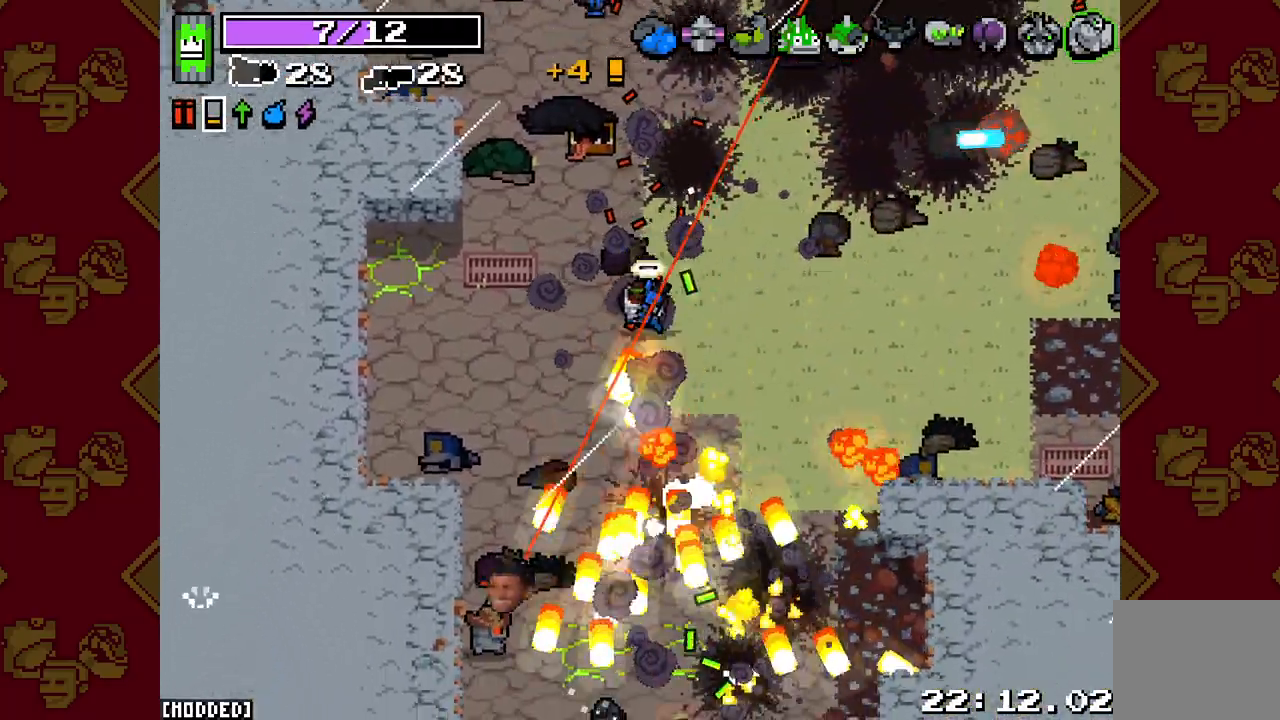
{"buttons": ["R2"], "left_stick": "right", "right_stick": "right", "events": [[17, "left_stick", "down"], [167, "left_stick", "down-right"], [317, "R2", "up"], [333, "L2", "up"], [333, "right_stick", "down-right"], [383, "left_stick", "right"], [433, "right_stick", "right"], [500, "R2", "down"]]}
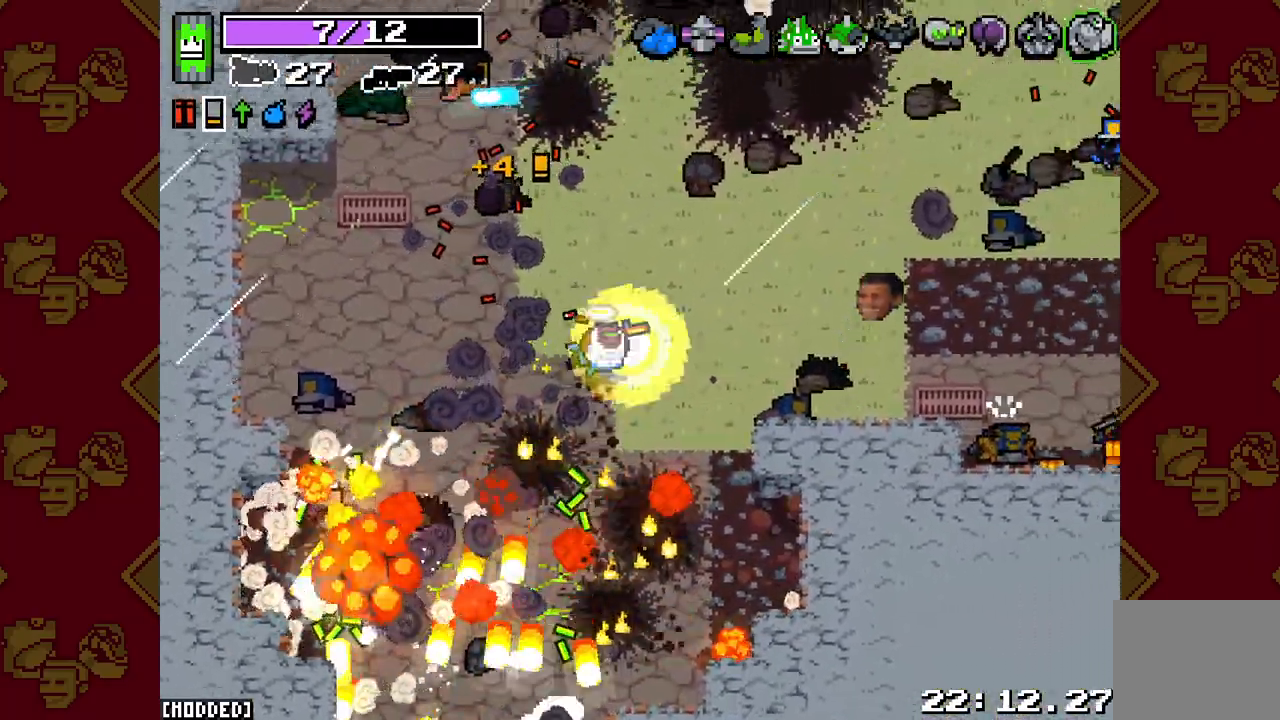
{"buttons": ["L2", "R2"], "left_stick": "down-right", "right_stick": "right", "events": [[33, "L2", "down"], [317, "left_stick", "down-right"]]}
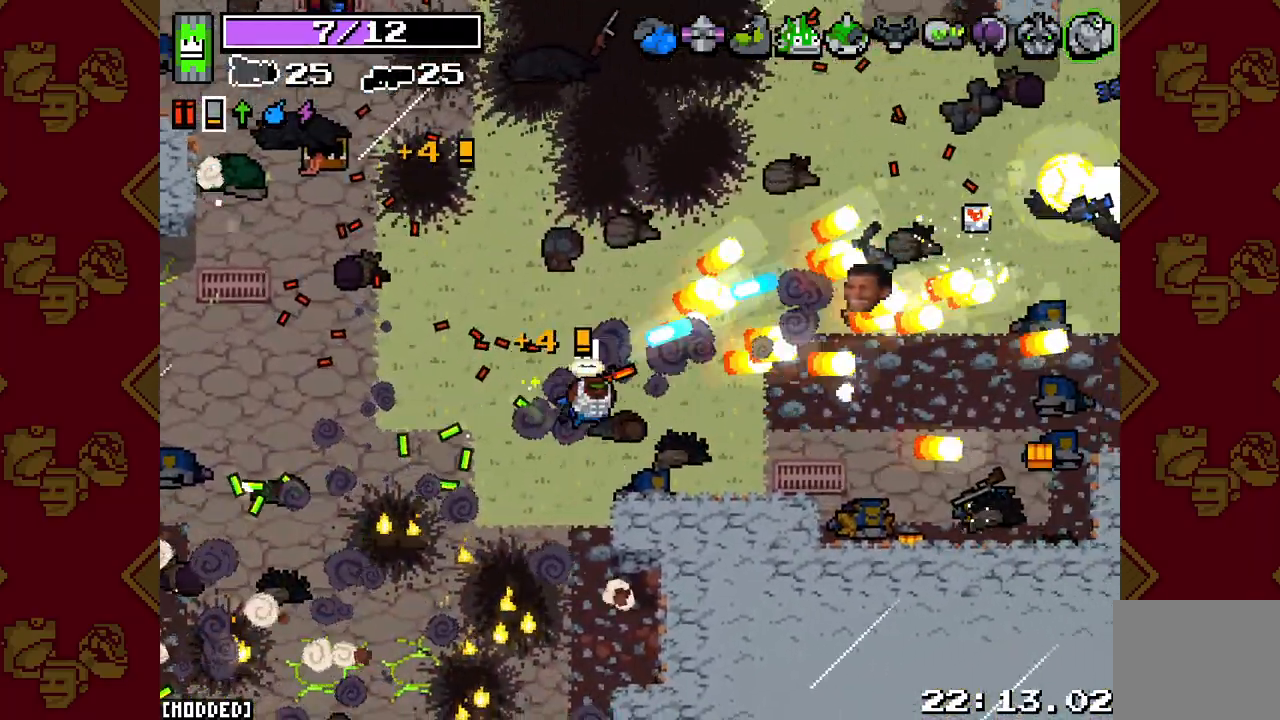
{"buttons": [], "left_stick": "right", "right_stick": "right", "events": [[317, "R2", "up"], [333, "L2", "up"], [333, "left_stick", "right"]]}
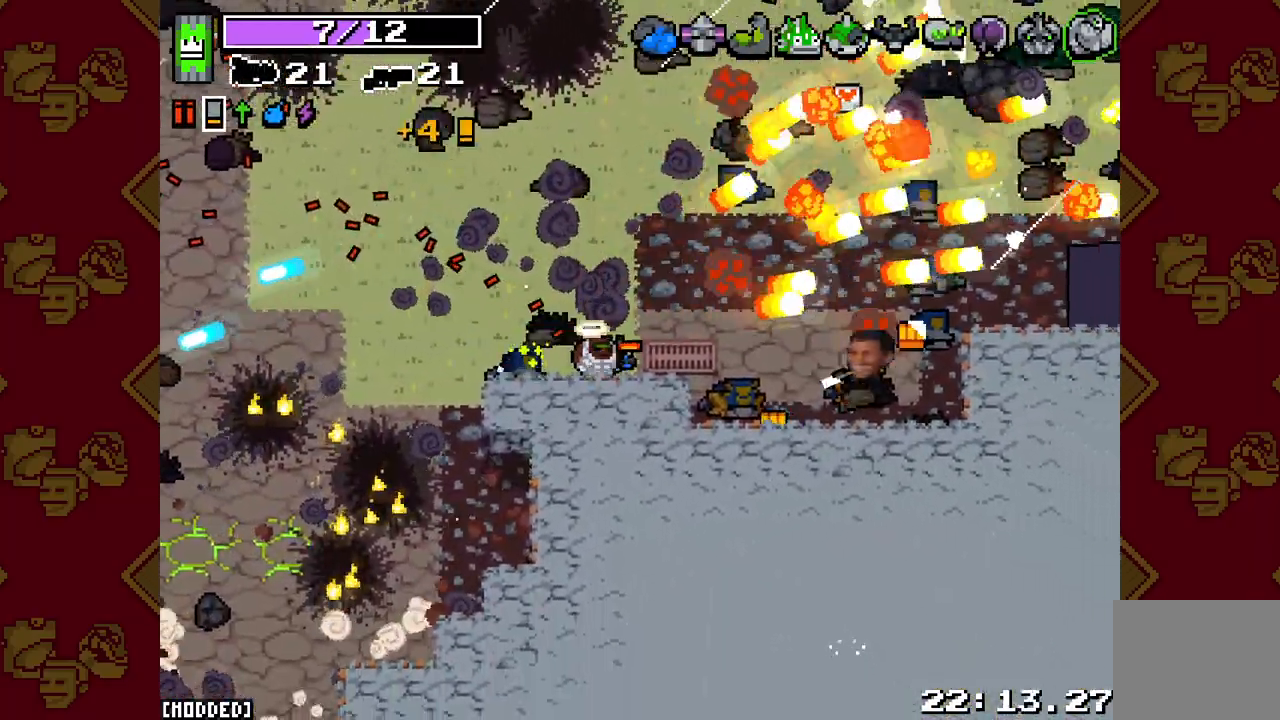
{"buttons": [], "left_stick": "up-right", "right_stick": "right", "events": [[400, "left_stick", "up-right"]]}
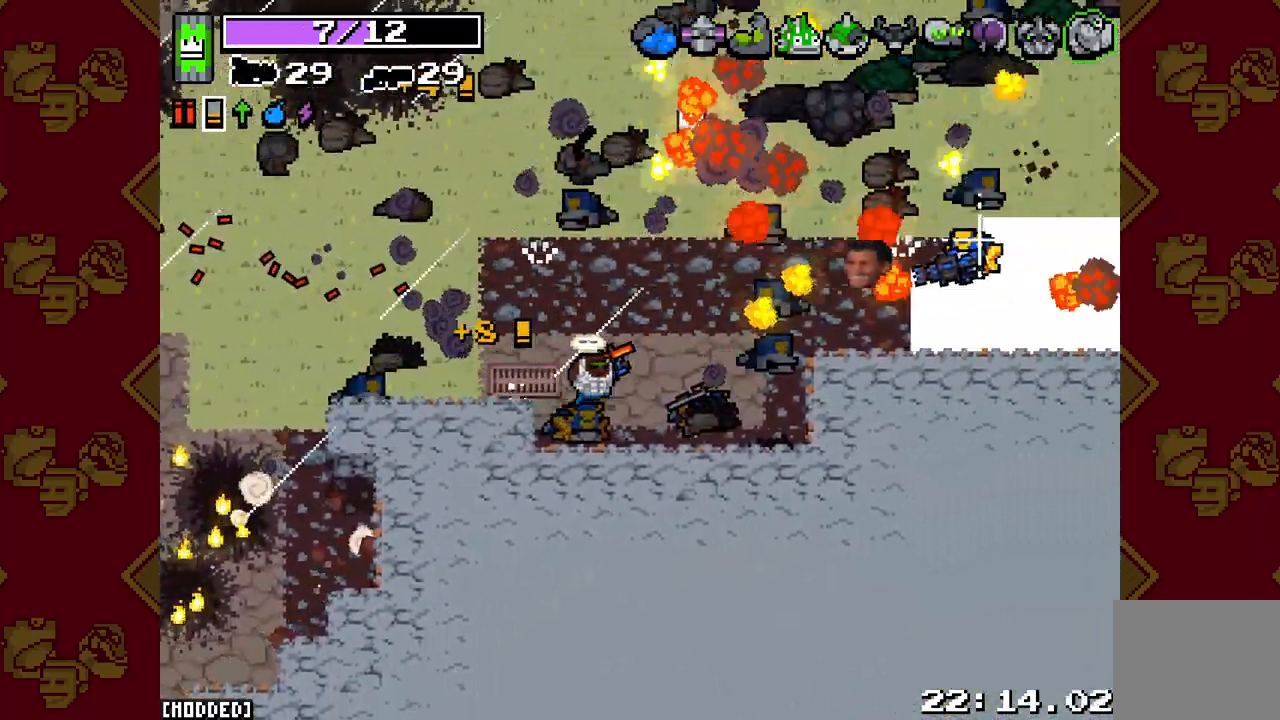
{"buttons": ["L2", "R2"], "left_stick": "up", "right_stick": "right", "events": [[100, "R2", "down"], [150, "L2", "down"], [483, "left_stick", "up"]]}
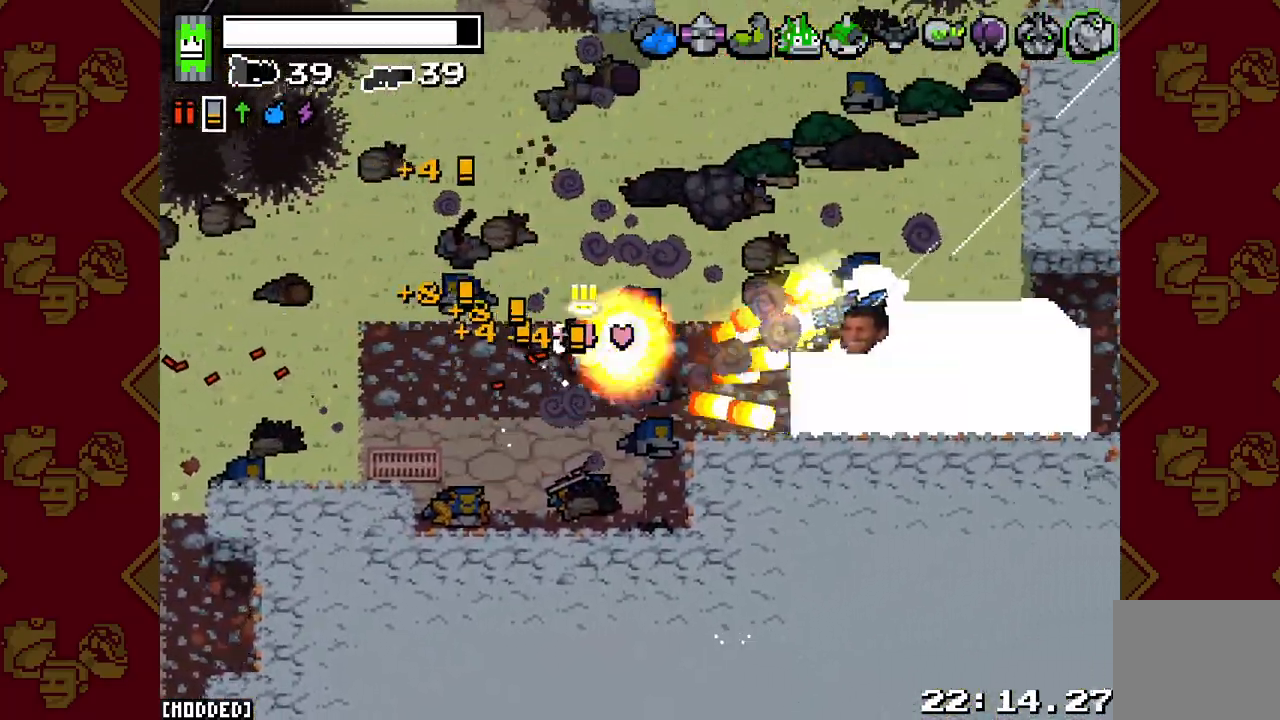
{"buttons": ["L2", "R2"], "left_stick": "up-right", "right_stick": "right", "events": [[33, "left_stick", "up-left"], [200, "left_stick", "up-right"]]}
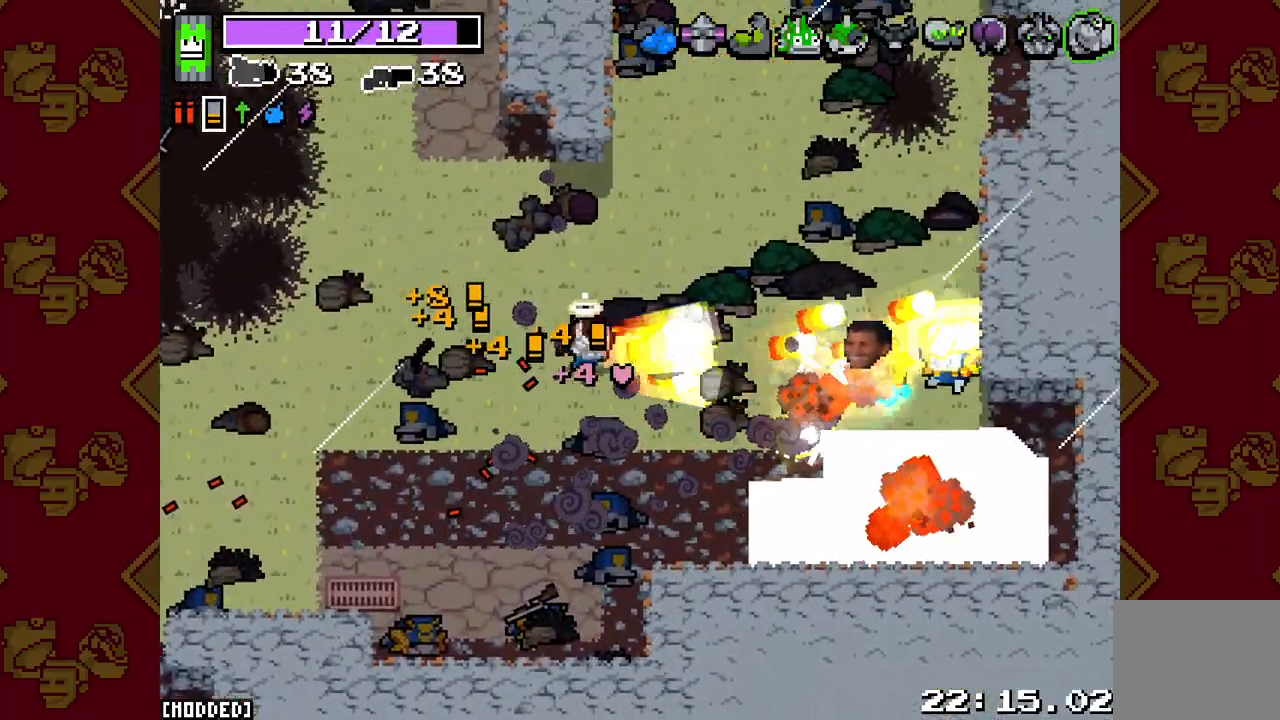
{"buttons": [], "left_stick": "up-right", "right_stick": "up-right", "events": [[183, "R2", "up"], [217, "L2", "up"], [267, "right_stick", "up-right"]]}
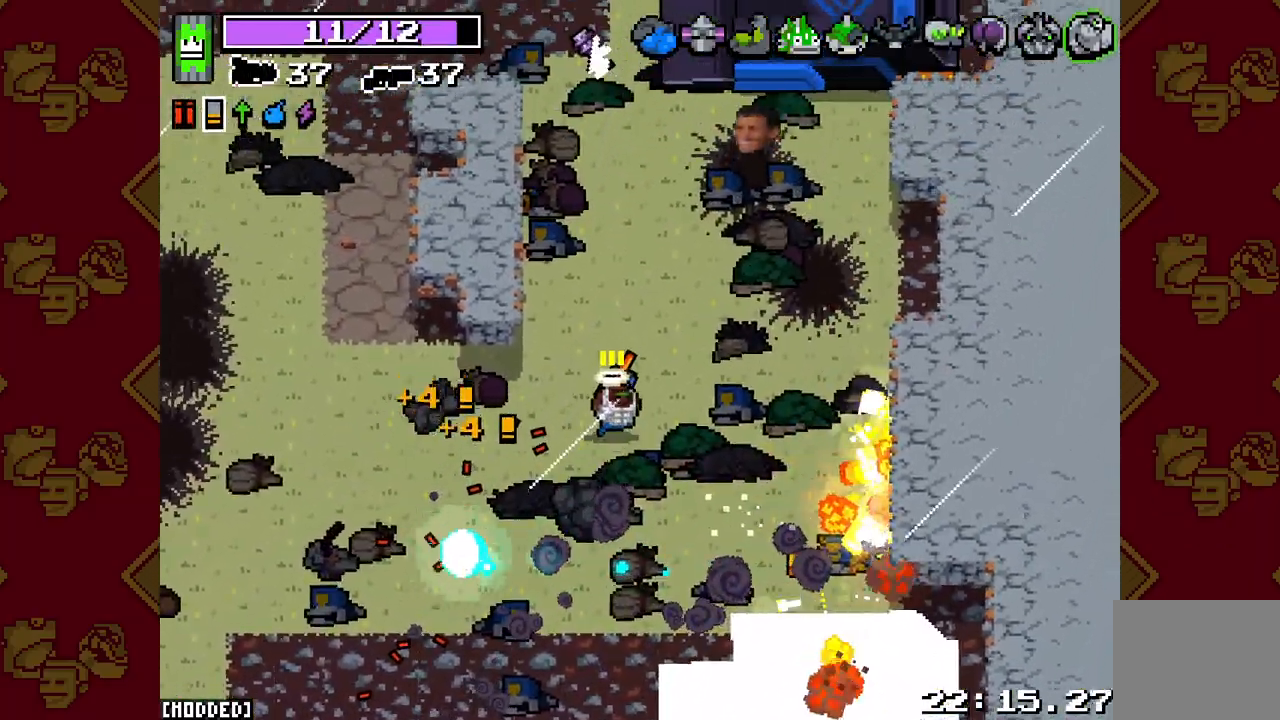
{"buttons": [], "left_stick": "up-left", "right_stick": "up", "events": [[100, "right_stick", "up"], [500, "left_stick", "up-left"]]}
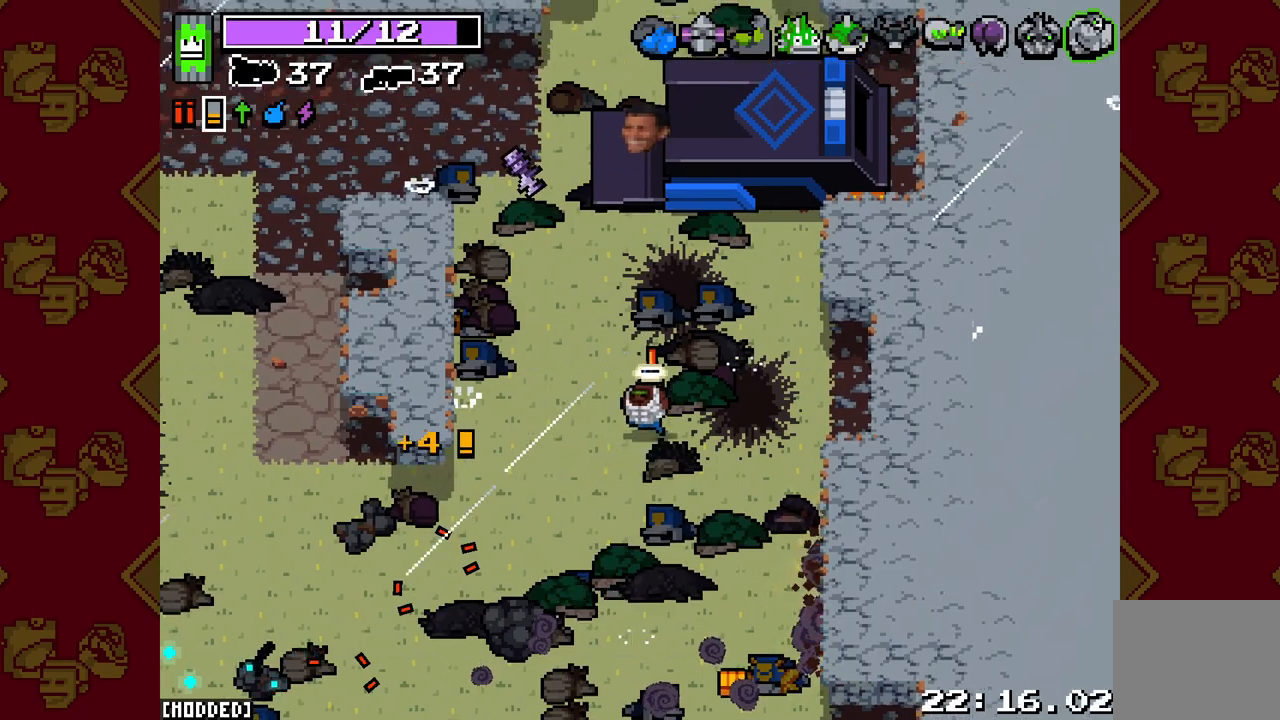
{"buttons": [], "left_stick": "up-left", "right_stick": "up-right", "events": [[167, "right_stick", "center"], [383, "right_stick", "up-right"]]}
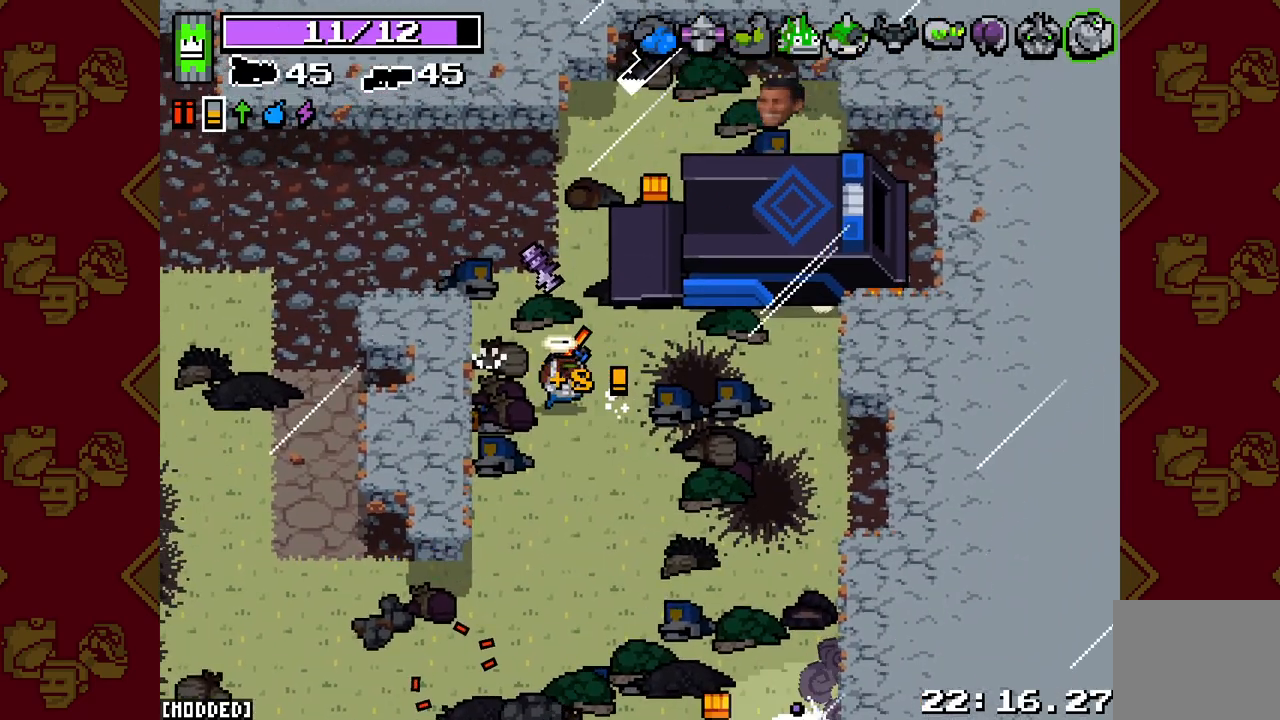
{"buttons": [], "left_stick": "down-right", "right_stick": "up-right", "events": [[83, "left_stick", "up-right"], [333, "left_stick", "down-right"]]}
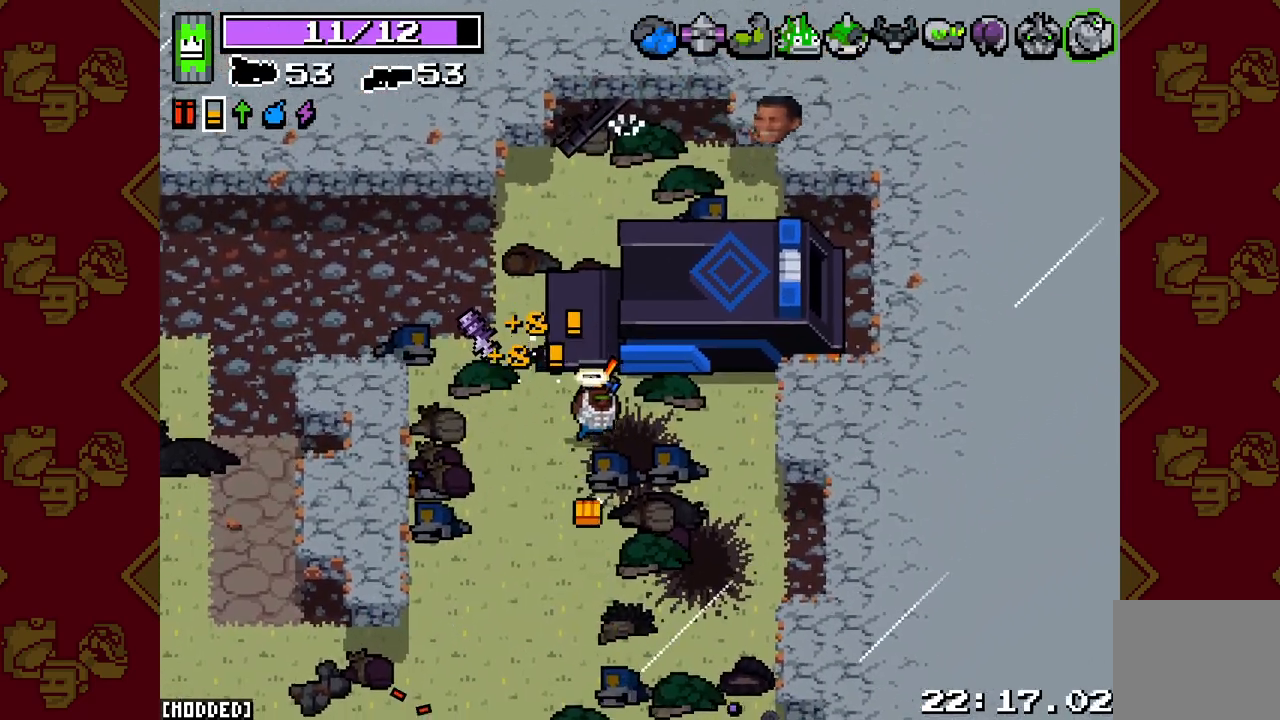
{"buttons": ["L2", "R2"], "left_stick": "down-left", "right_stick": "up", "events": [[117, "left_stick", "right"], [167, "right_stick", "up"], [267, "left_stick", "down-right"], [383, "L2", "down"], [383, "R2", "down"], [467, "left_stick", "down-left"]]}
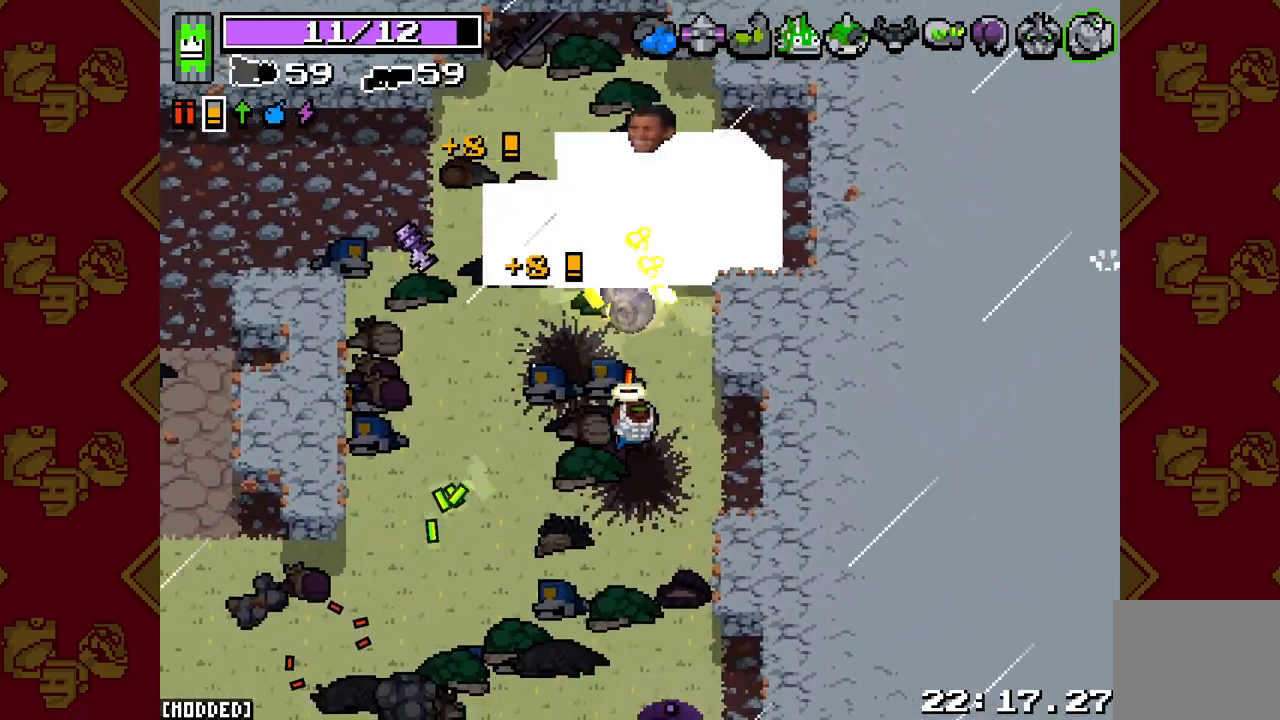
{"buttons": ["L2", "R2"], "left_stick": "down-left", "right_stick": "up", "events": [[83, "left_stick", "left"], [217, "left_stick", "up-left"], [383, "left_stick", "down-left"]]}
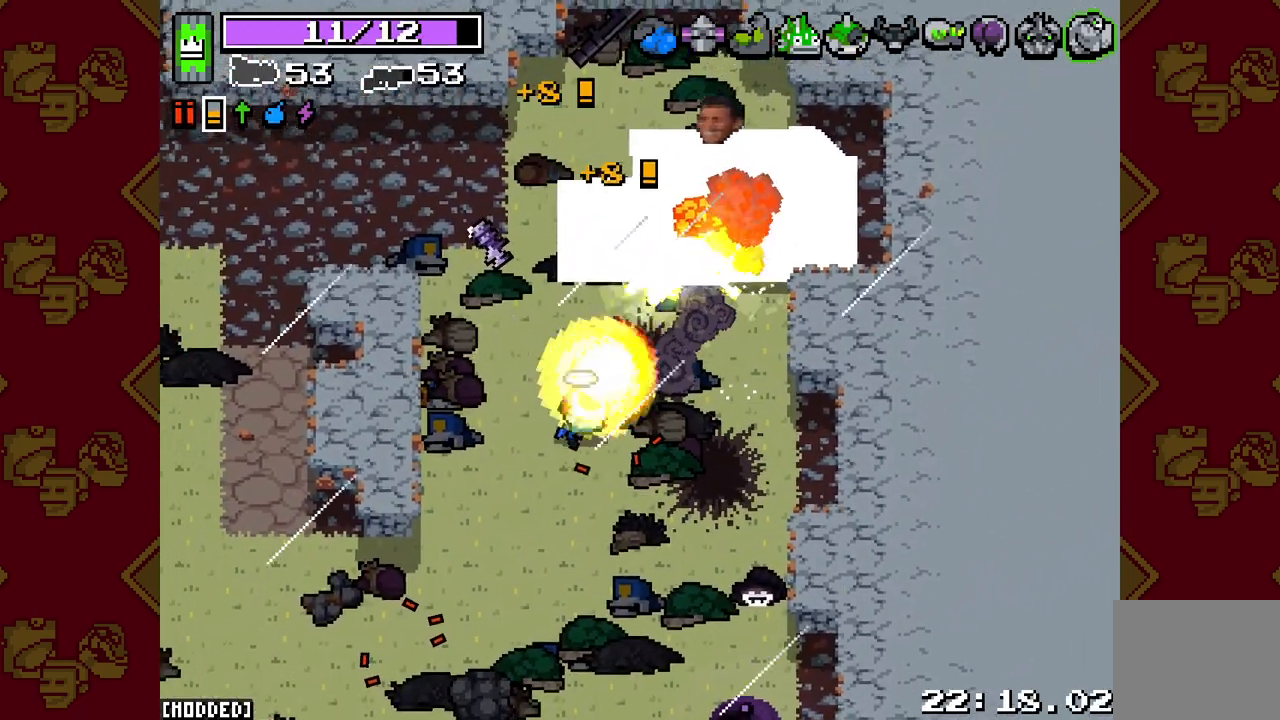
{"buttons": ["L2", "R2"], "left_stick": "down-left", "right_stick": "up", "events": [[17, "left_stick", "down"], [367, "left_stick", "down-left"]]}
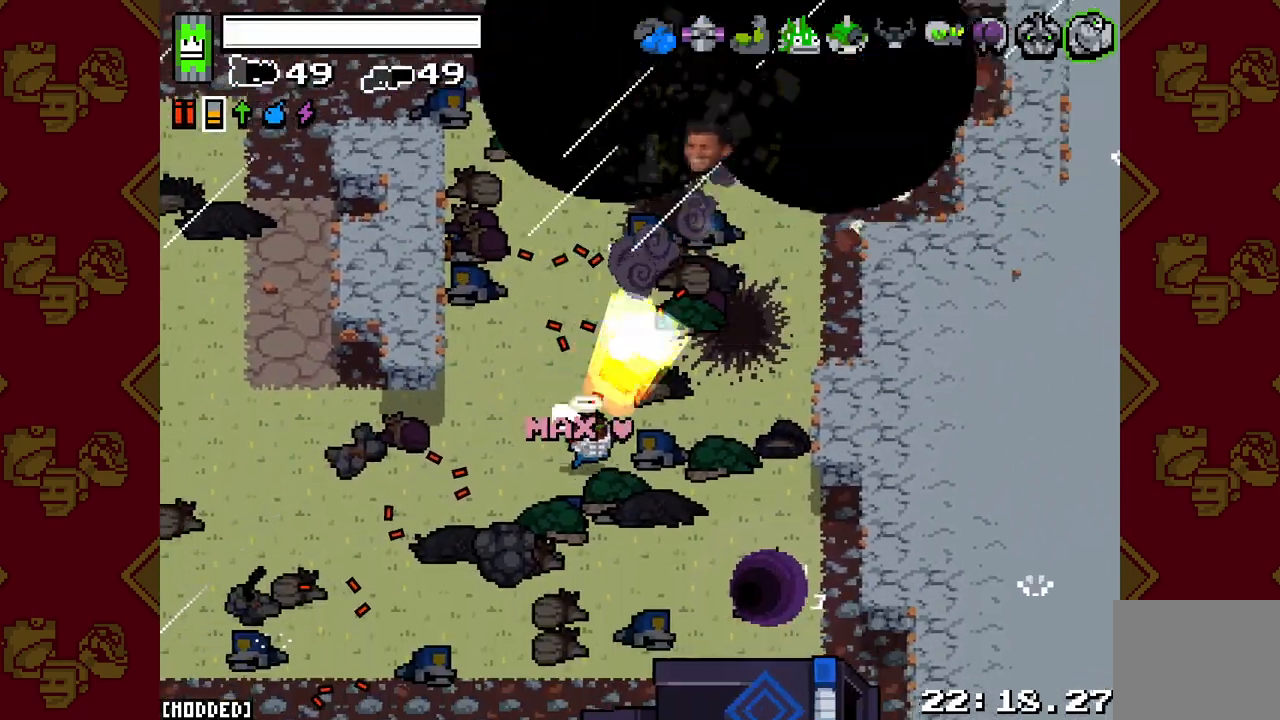
{"buttons": [], "left_stick": "down-right", "right_stick": "down-right", "events": [[50, "left_stick", "up-left"], [83, "right_stick", "up-right"], [117, "left_stick", "down"], [150, "L2", "up"], [150, "R2", "up"], [250, "left_stick", "down-right"], [317, "right_stick", "down-right"]]}
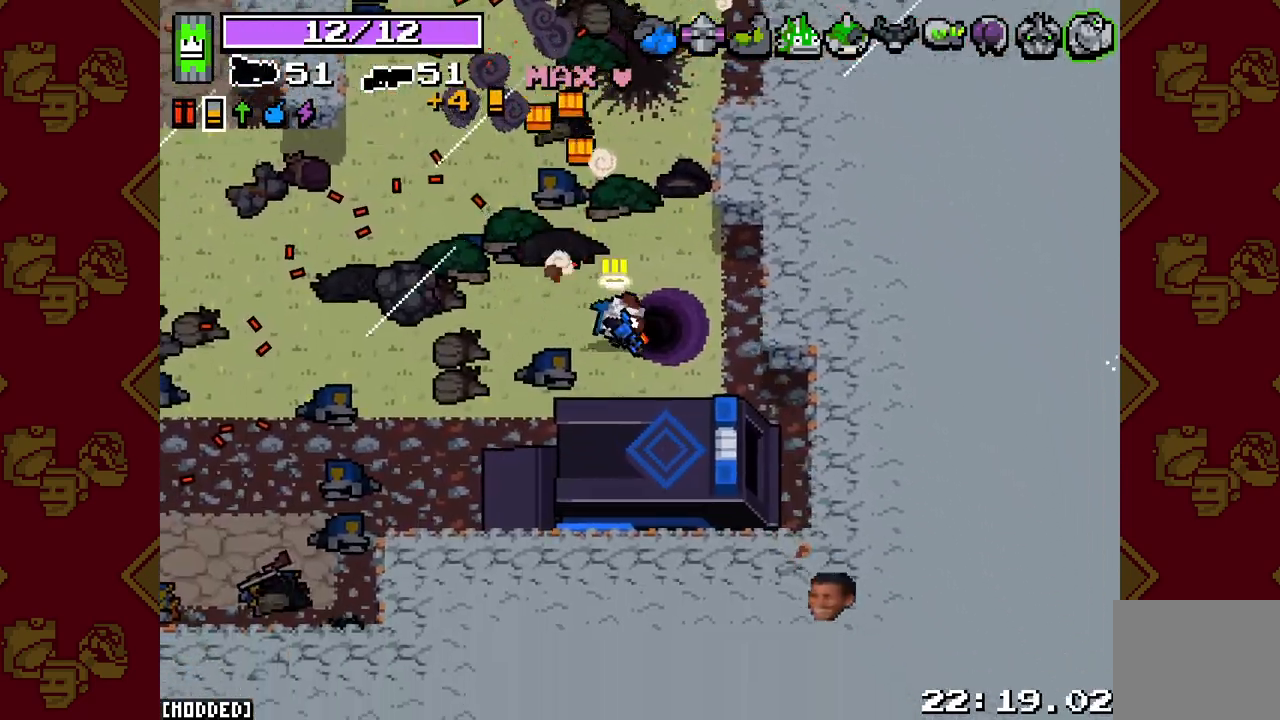
{"buttons": ["L2", "R2"], "left_stick": "center", "right_stick": "down", "events": [[50, "R2", "down"], [67, "right_stick", "down"], [83, "L2", "down"], [167, "left_stick", "center"]]}